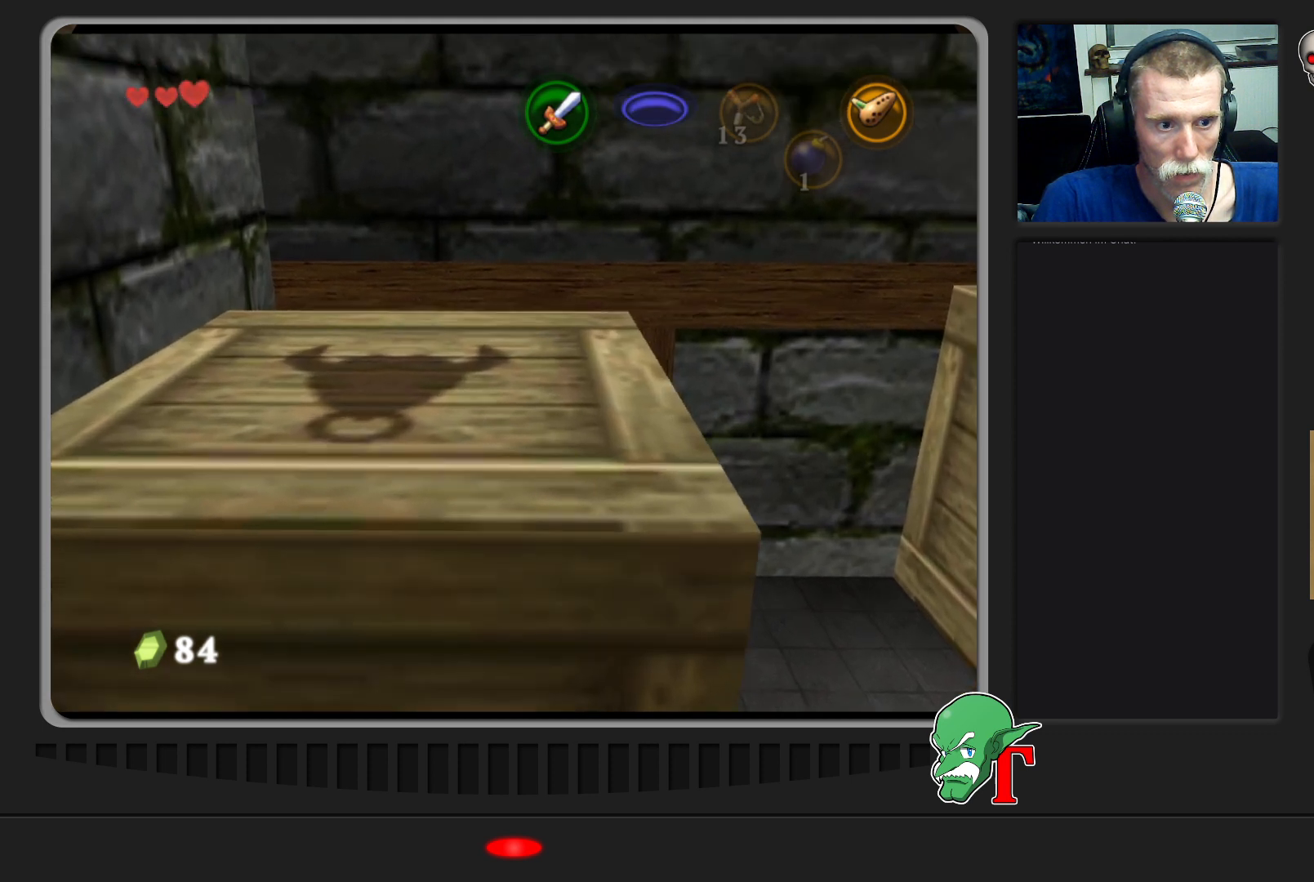
Gameplay with a controller (Nintendo layout); each line is a JSON object with the inputs held at the frame after it. "events" lists button and stick changes between this image and that frame as [ms after this image, input, new state], when the widget could be followed in between. Not read: L3 R3.
{"buttons": [], "left_stick": "center", "events": [[133, "Z", "up"]]}
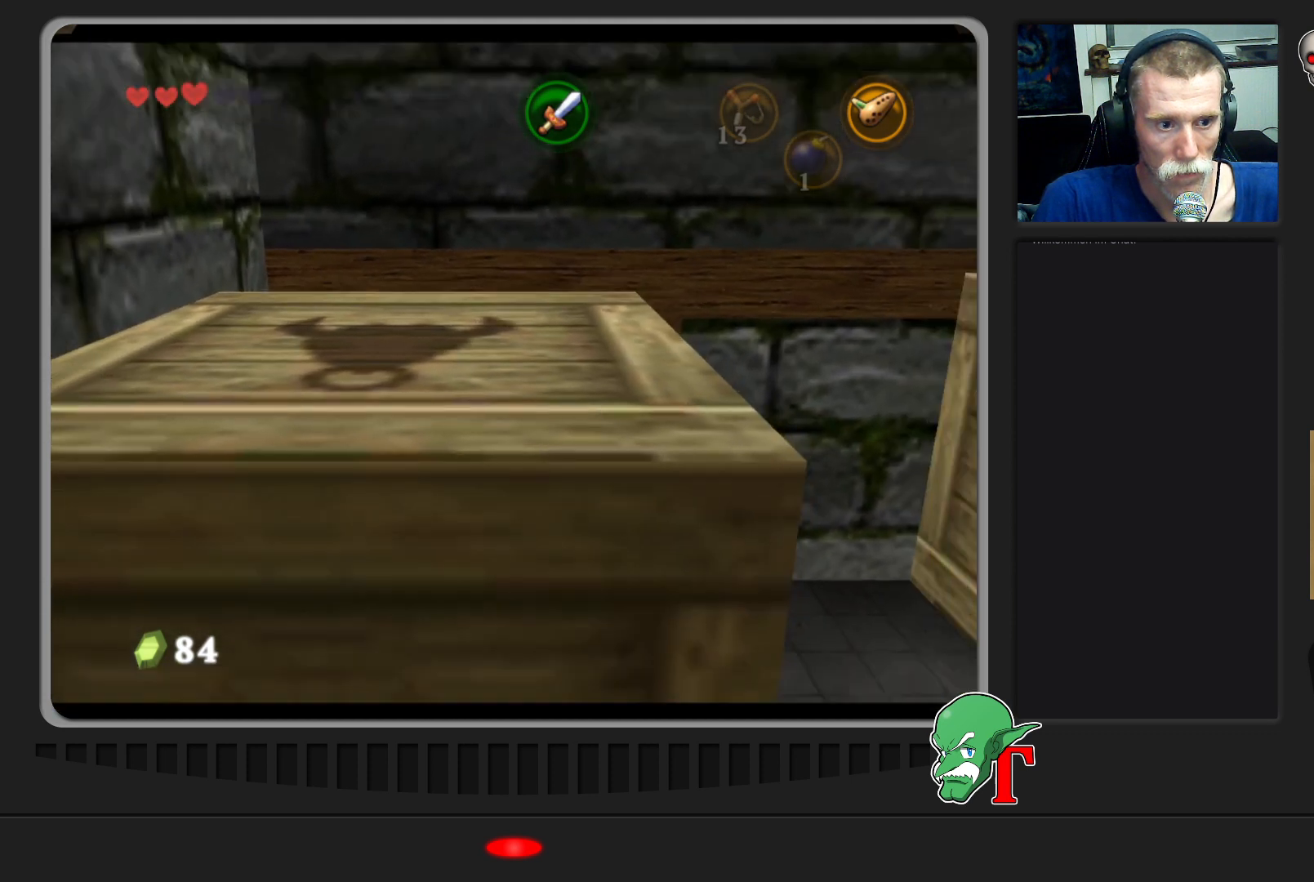
{"buttons": ["Z"], "left_stick": "center", "events": [[133, "Z", "down"]]}
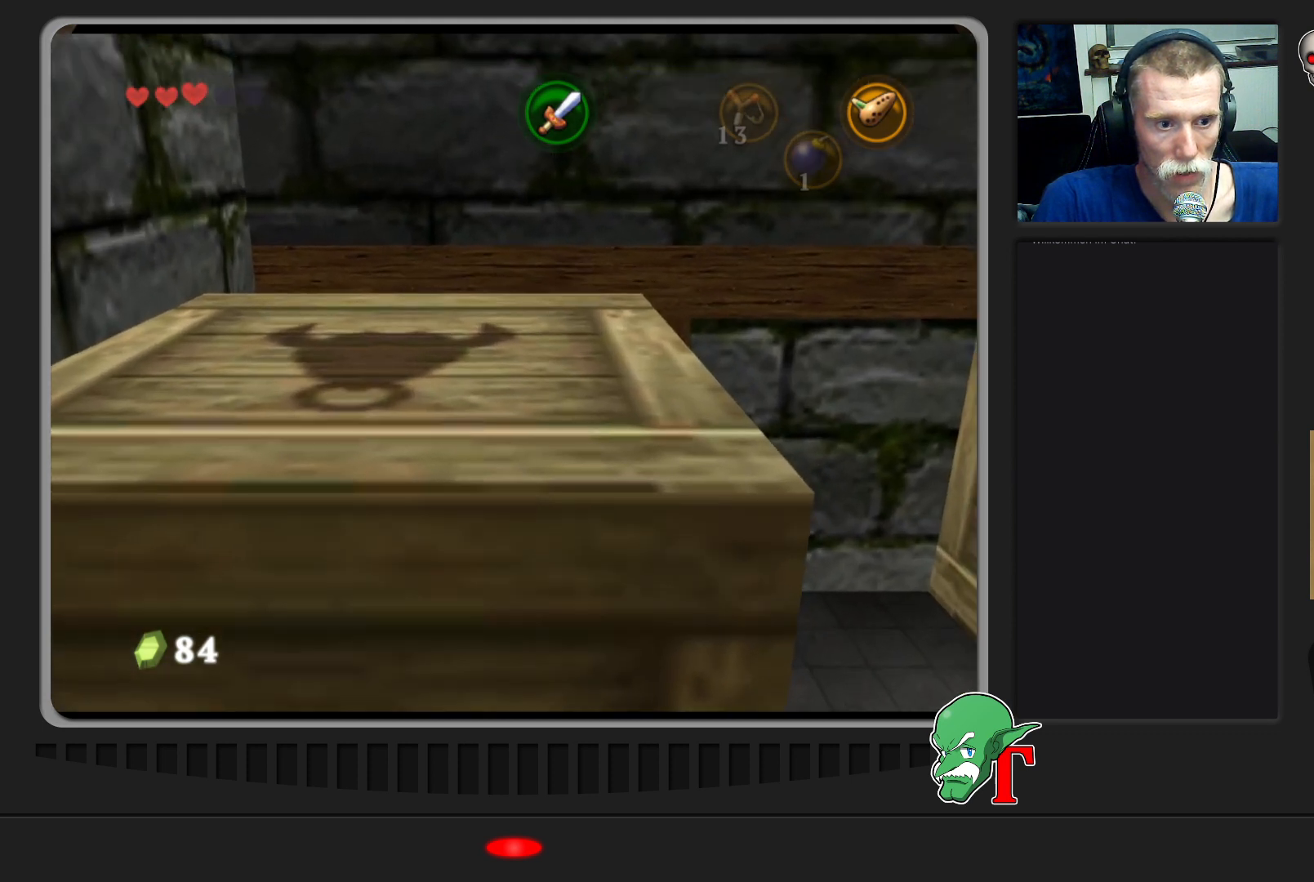
{"buttons": ["Z"], "left_stick": "center", "events": []}
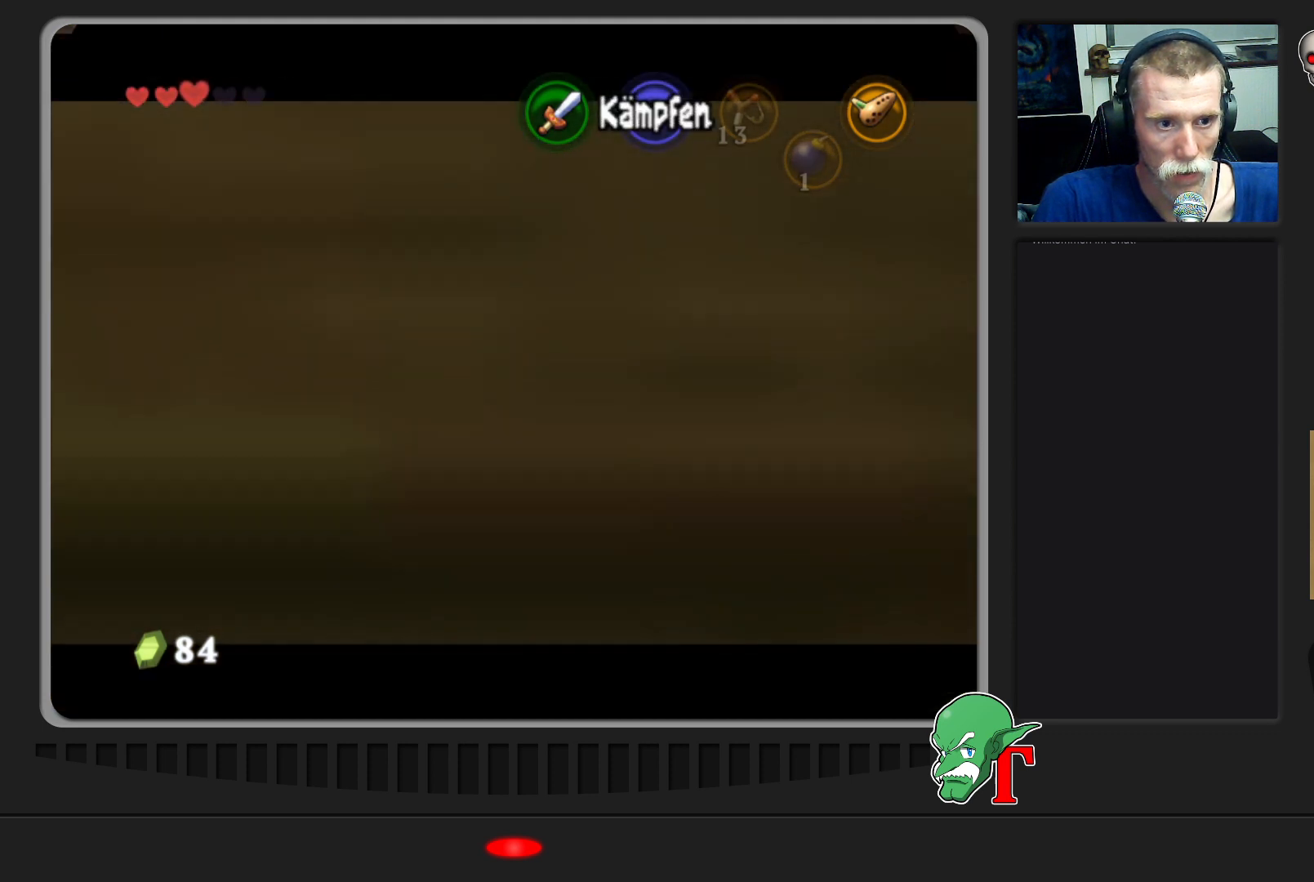
{"buttons": ["Z"], "left_stick": "center", "events": []}
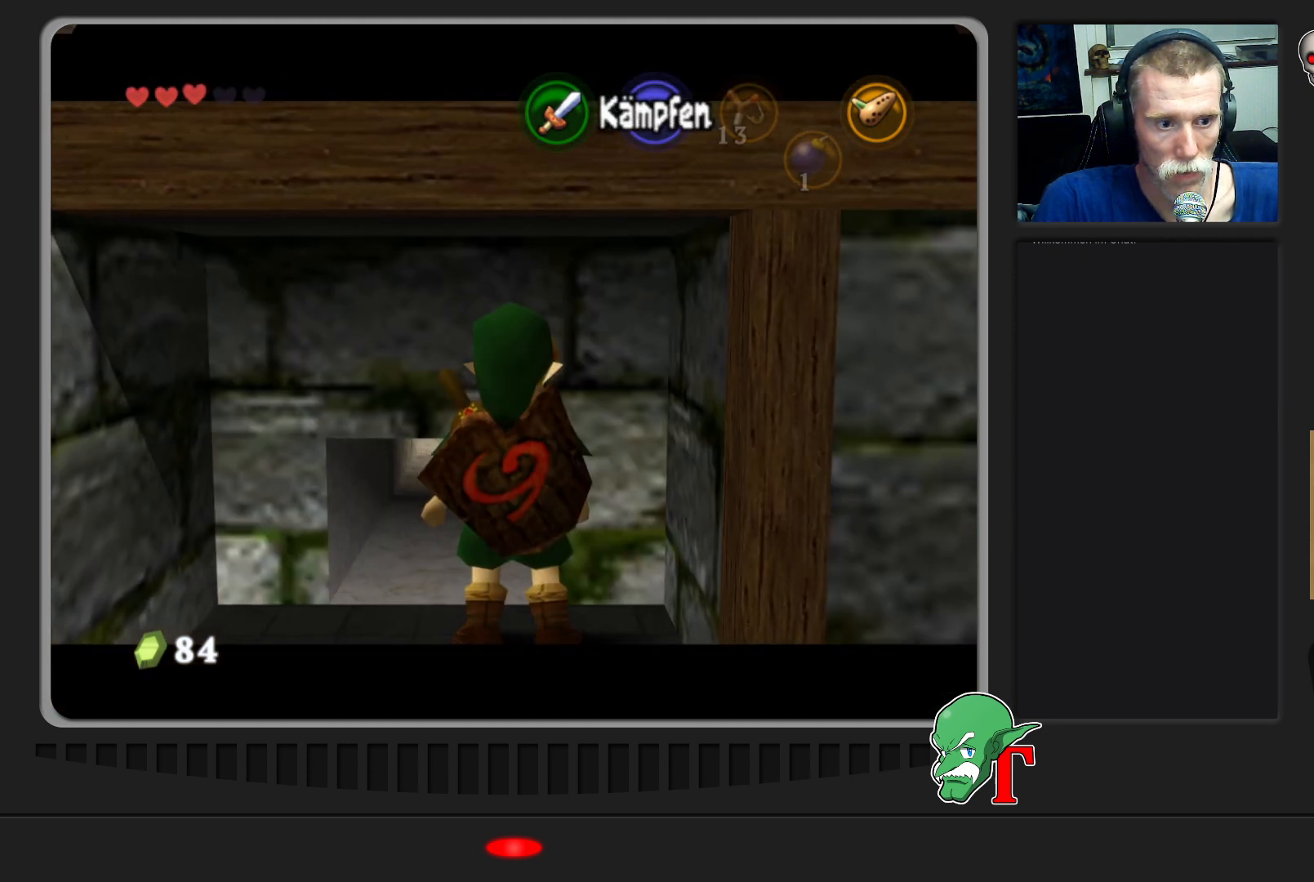
{"buttons": ["Z"], "left_stick": "up-left", "events": [[433, "left_stick", "up-left"]]}
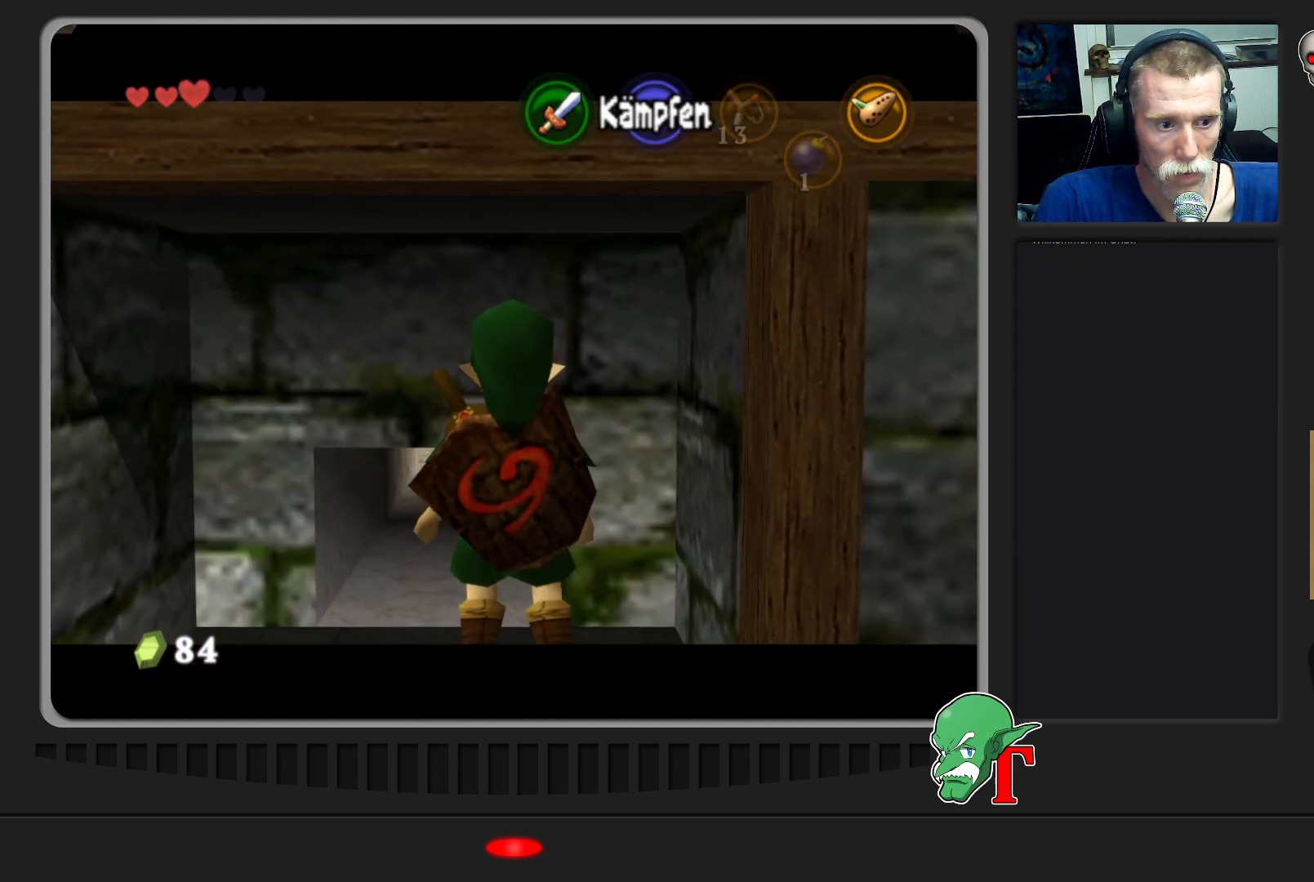
{"buttons": ["Z"], "left_stick": "left", "events": [[133, "left_stick", "up"], [267, "left_stick", "center"], [467, "left_stick", "left"]]}
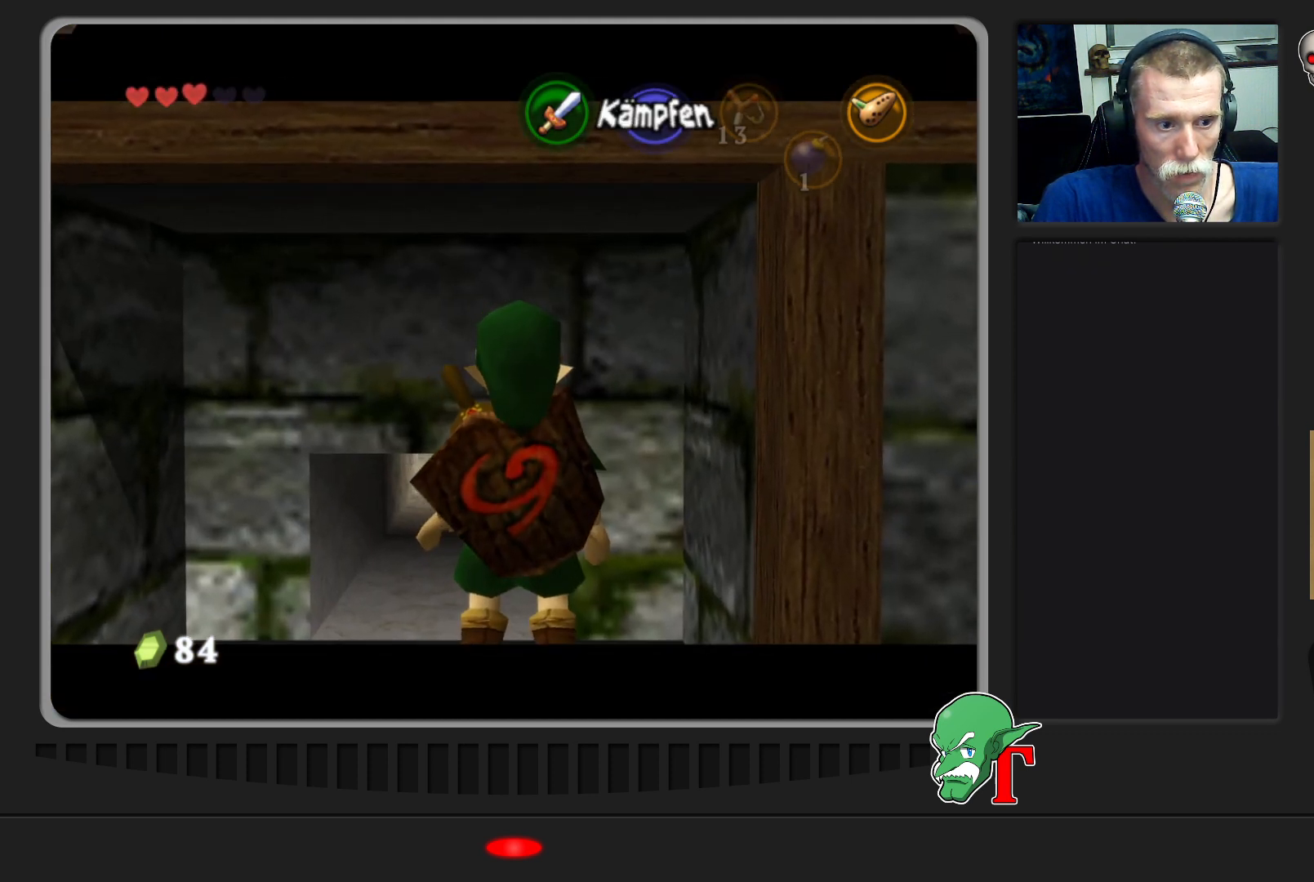
{"buttons": ["Z"], "left_stick": "left", "events": [[167, "left_stick", "center"], [467, "left_stick", "left"]]}
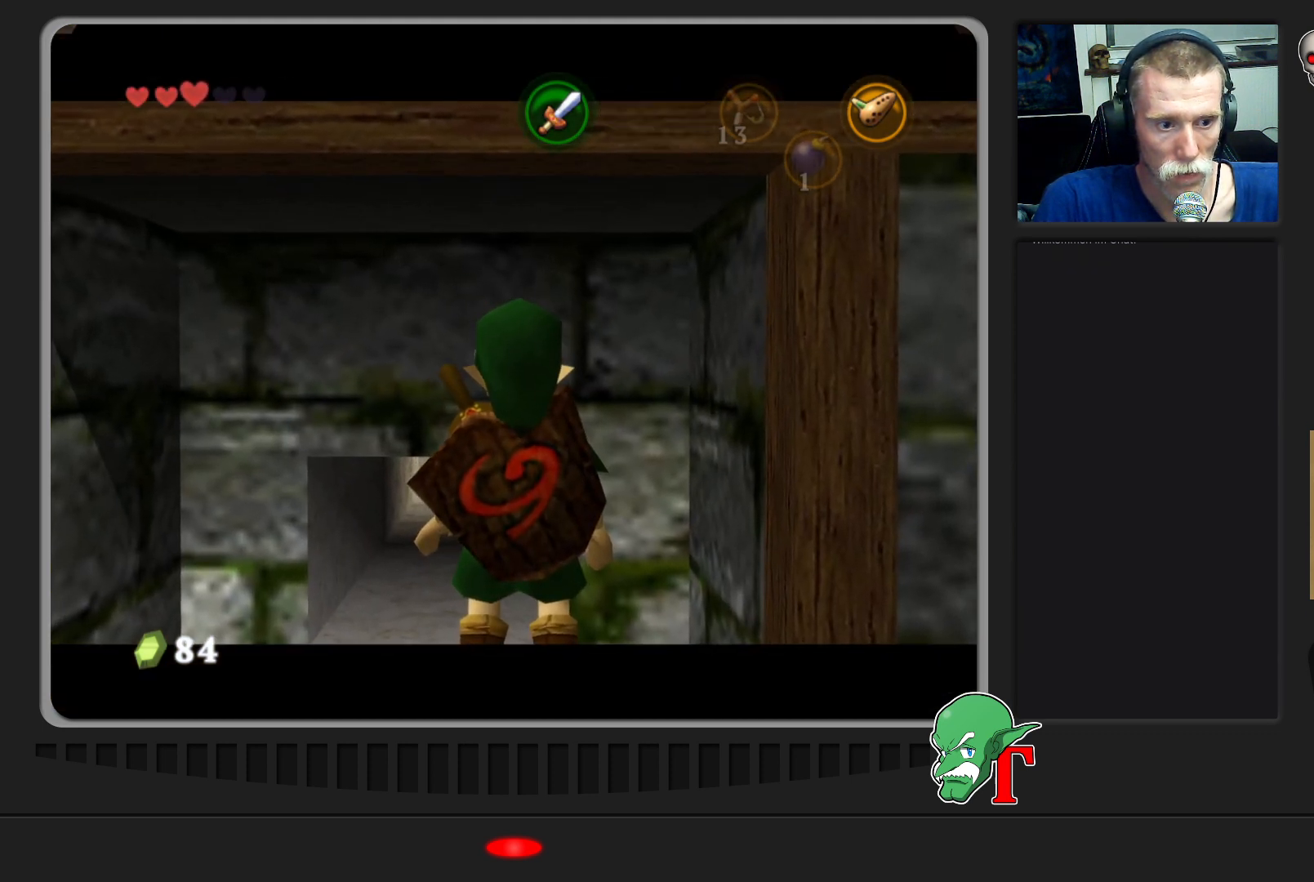
{"buttons": ["Z"], "left_stick": "left", "events": [[167, "left_stick", "center"], [300, "left_stick", "left"]]}
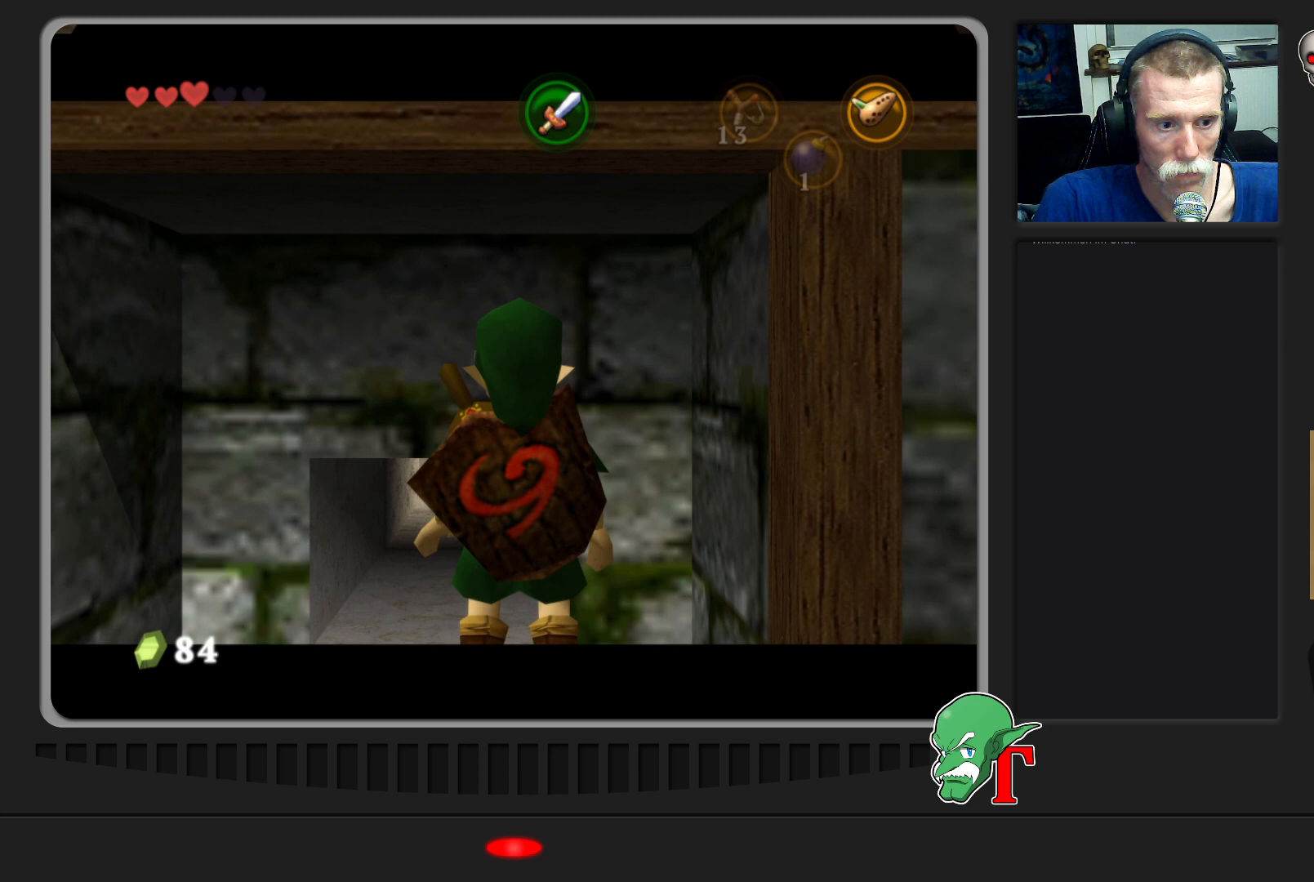
{"buttons": ["Z"], "left_stick": "down-left", "events": [[33, "left_stick", "center"], [233, "left_stick", "left"], [367, "left_stick", "down-left"]]}
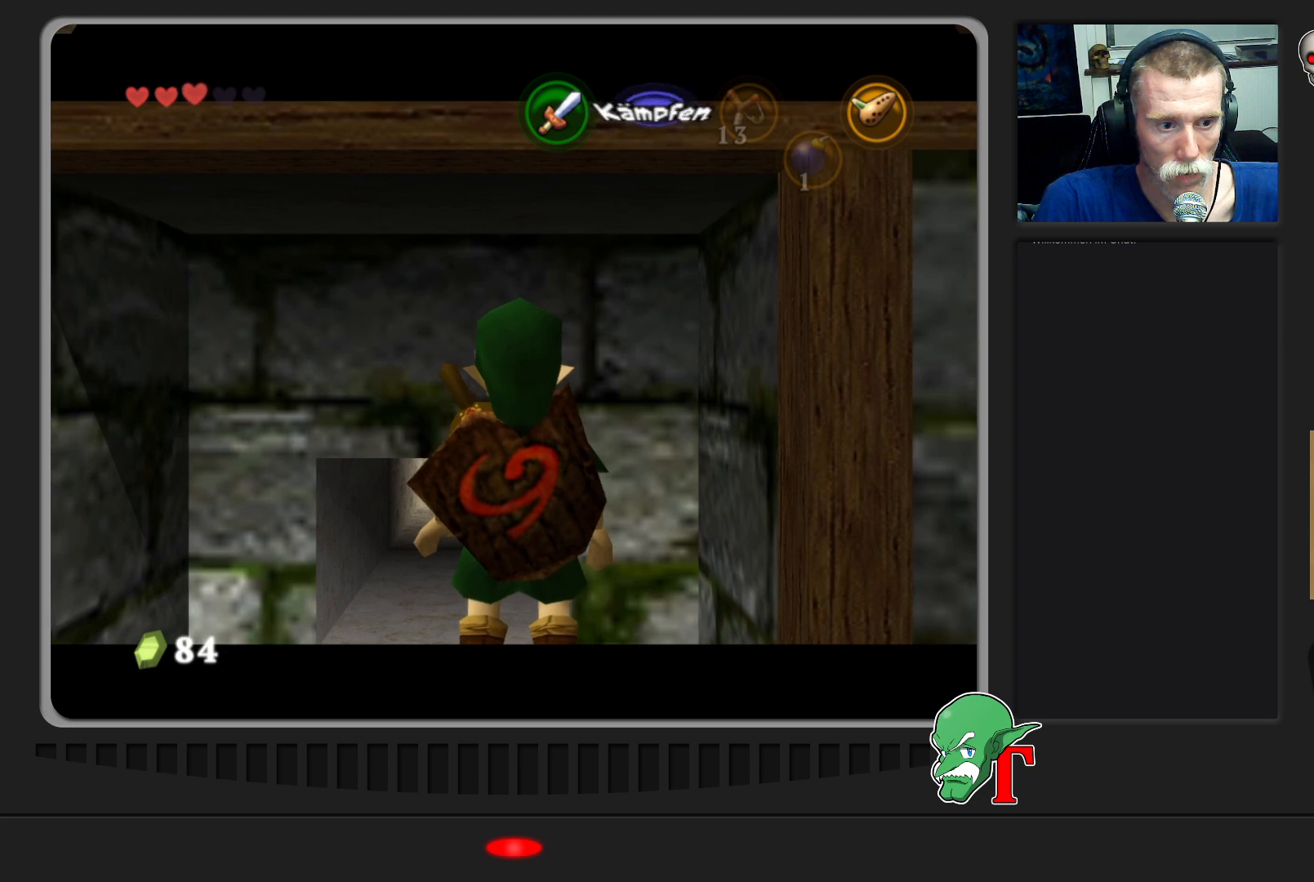
{"buttons": ["Z"], "left_stick": "center", "events": [[33, "left_stick", "center"]]}
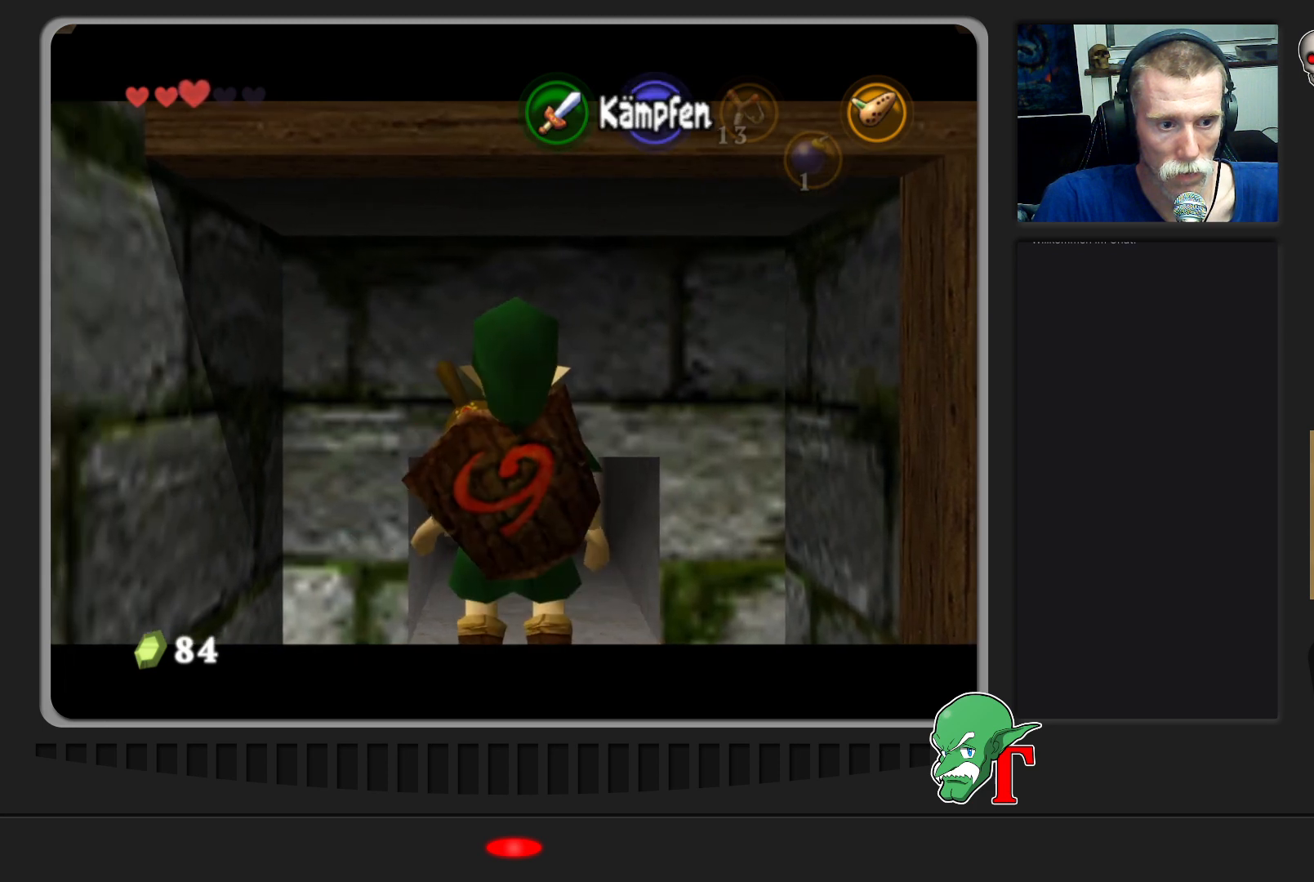
{"buttons": [], "left_stick": "up", "events": [[100, "left_stick", "right"], [200, "left_stick", "center"], [333, "left_stick", "up"], [467, "Z", "up"]]}
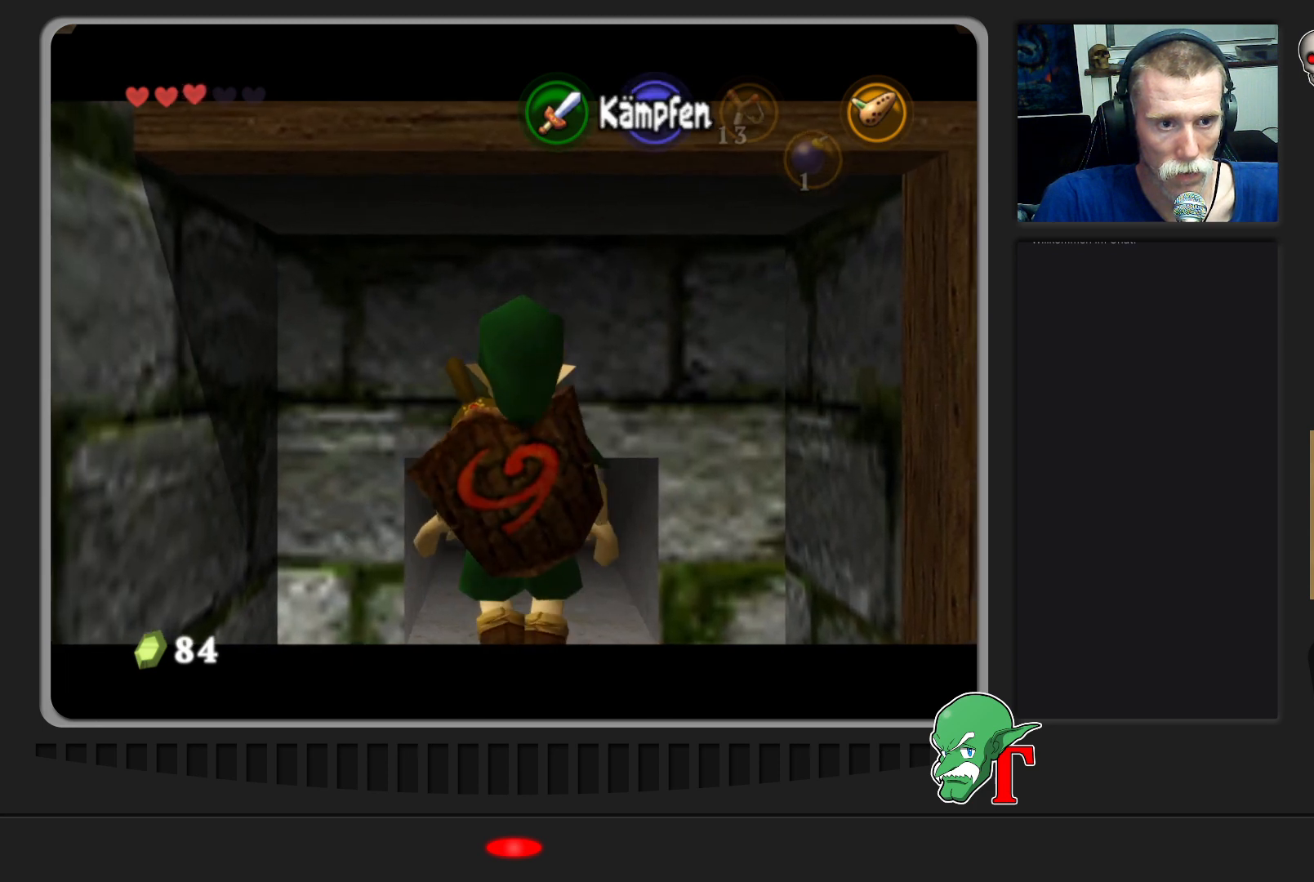
{"buttons": [], "left_stick": "up", "events": []}
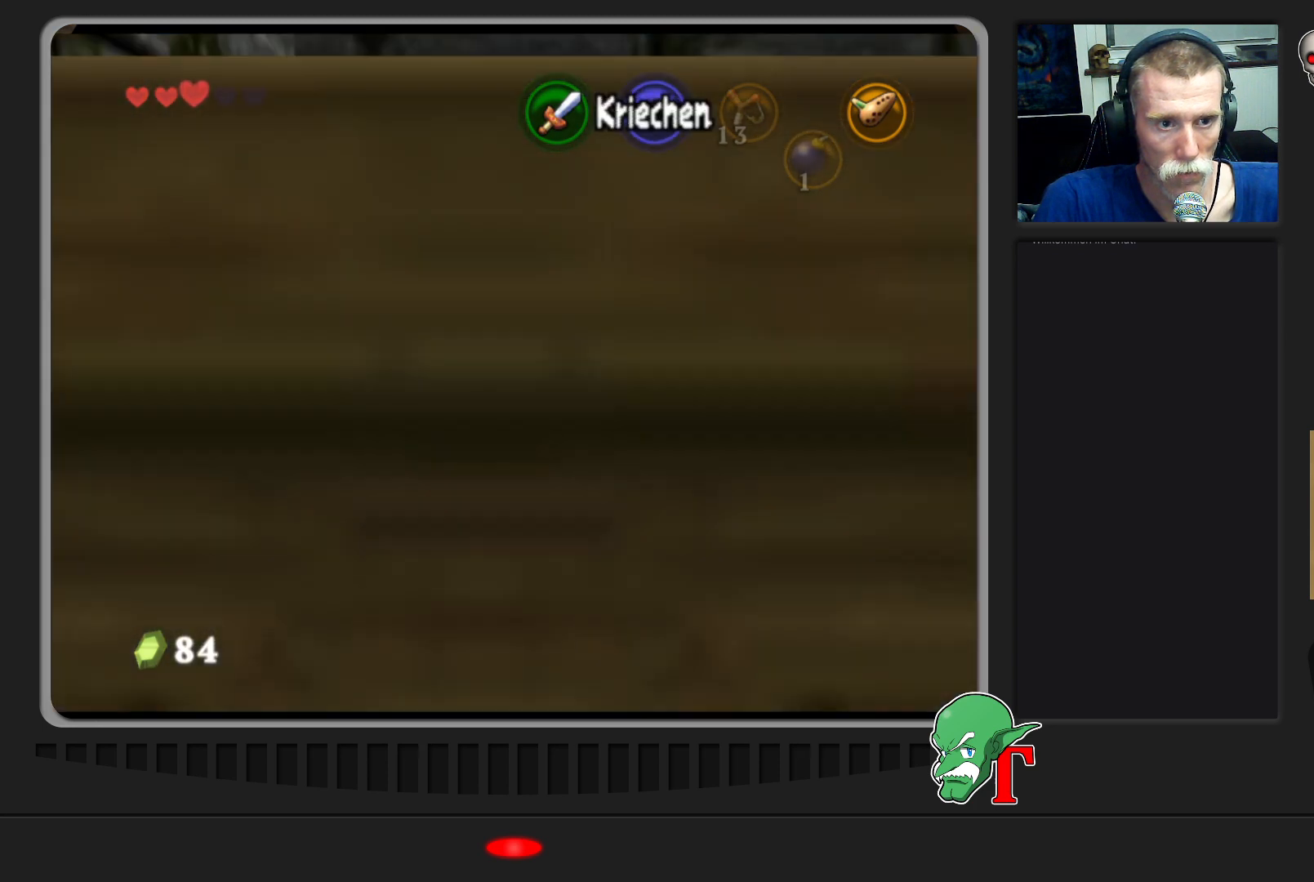
{"buttons": [], "left_stick": "up", "events": [[100, "A", "down"], [233, "A", "up"]]}
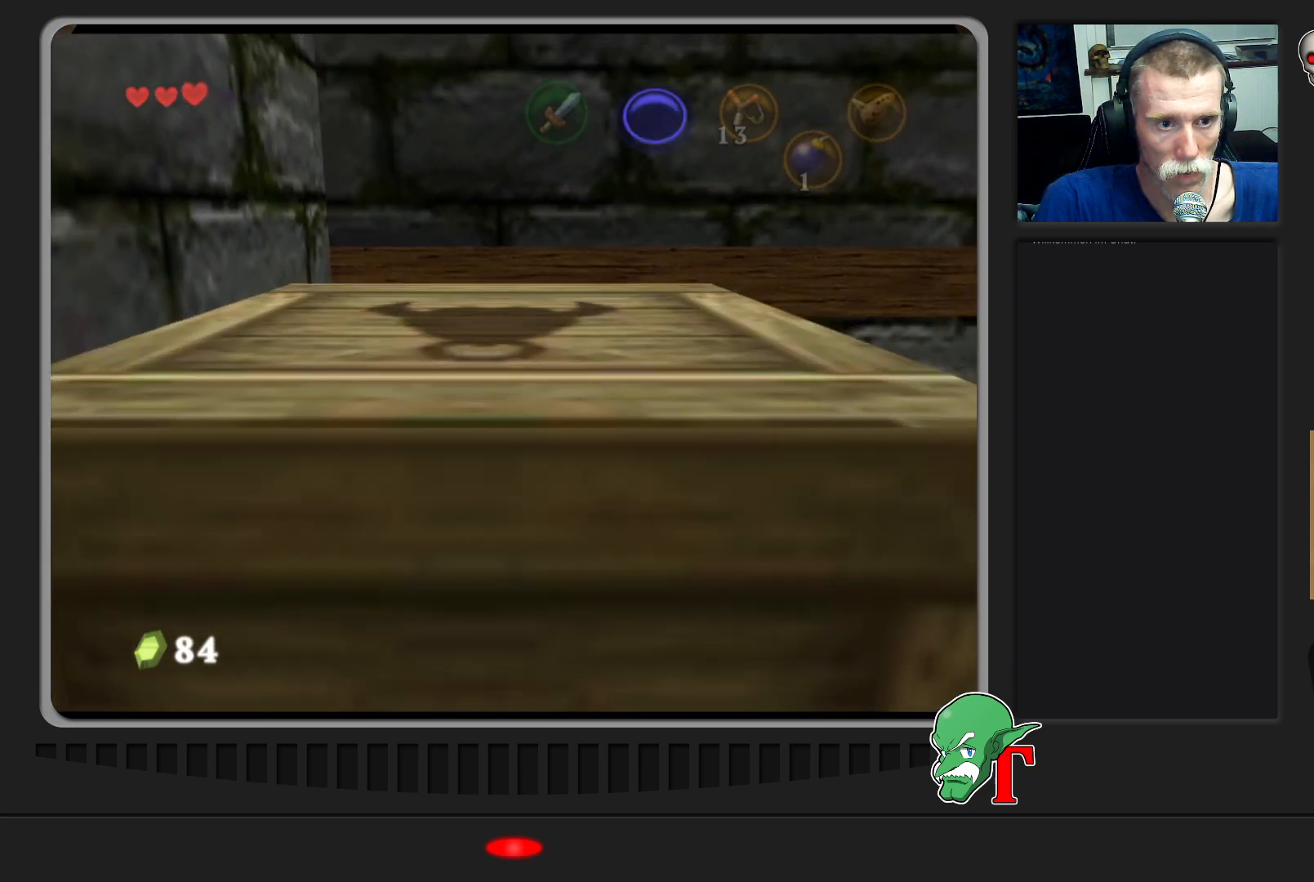
{"buttons": [], "left_stick": "up", "events": []}
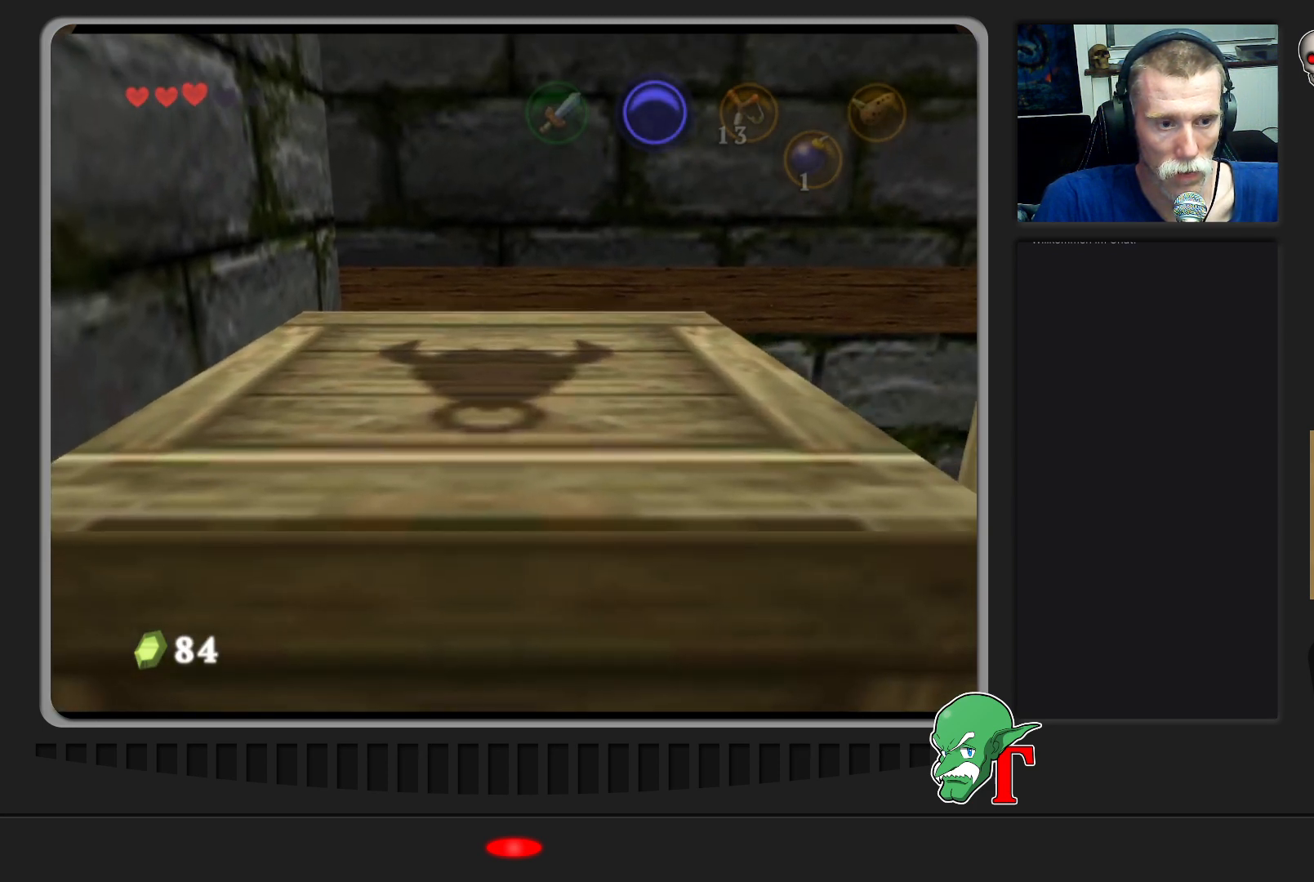
{"buttons": [], "left_stick": "up", "events": []}
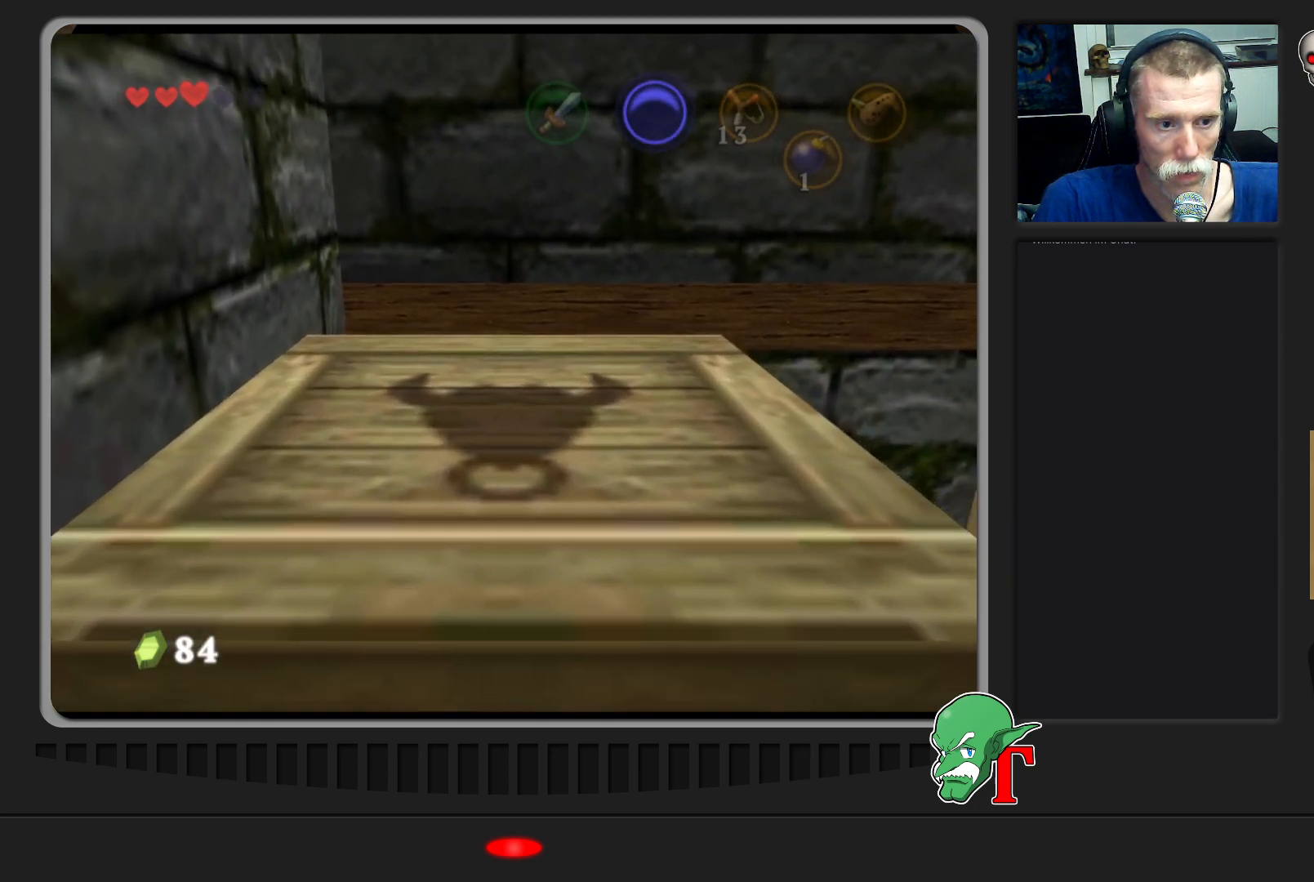
{"buttons": [], "left_stick": "up", "events": []}
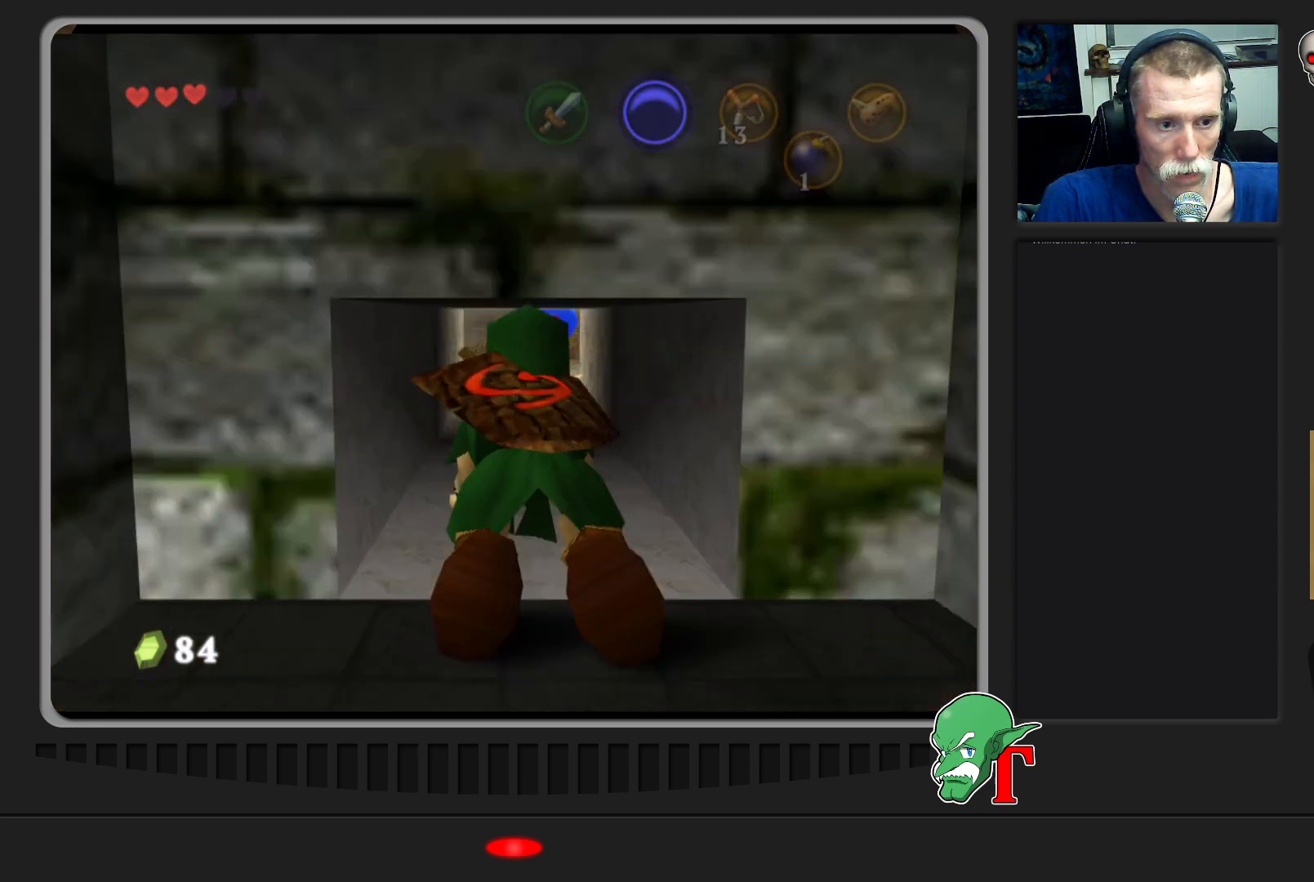
{"buttons": [], "left_stick": "up", "events": []}
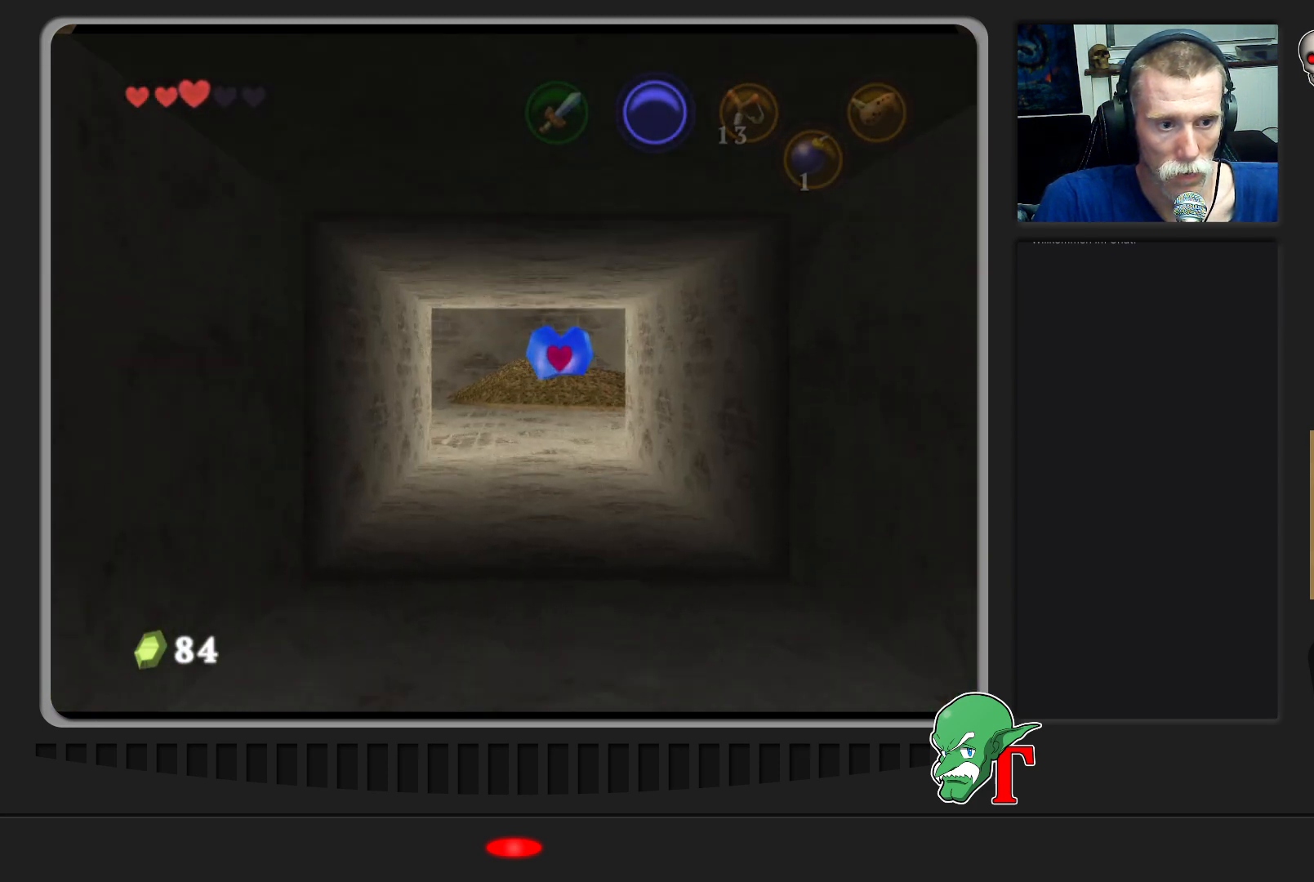
{"buttons": [], "left_stick": "up", "events": []}
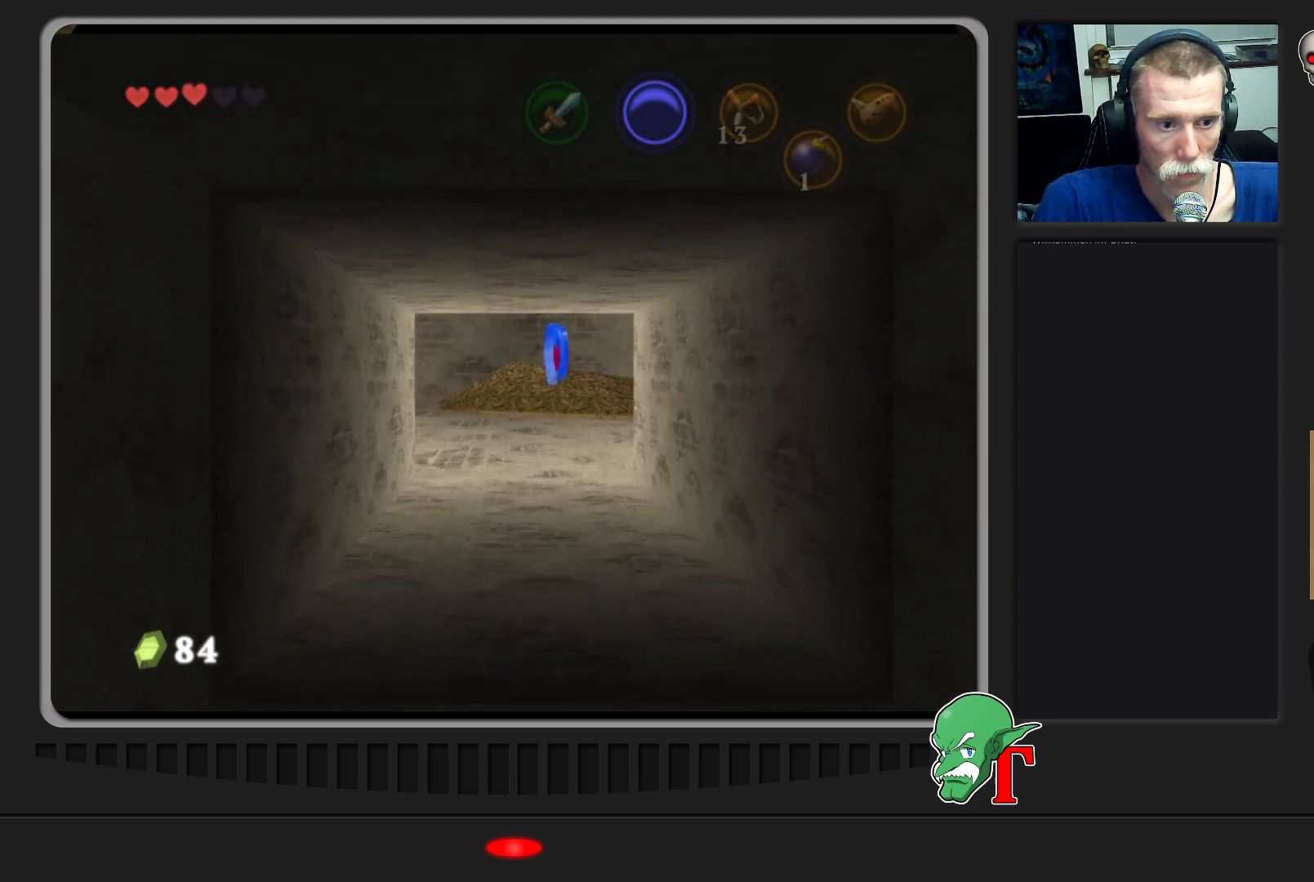
{"buttons": [], "left_stick": "up", "events": []}
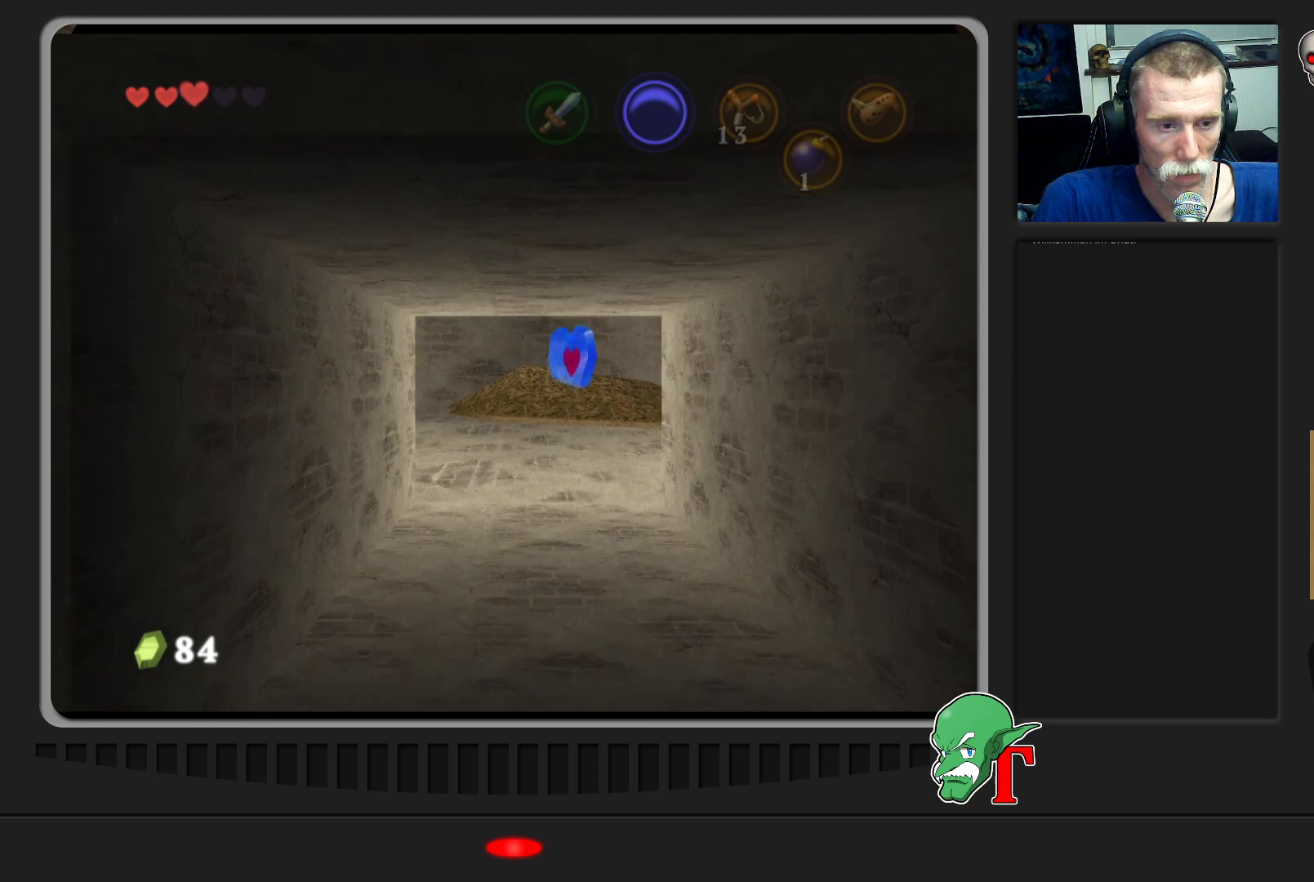
{"buttons": [], "left_stick": "up", "events": []}
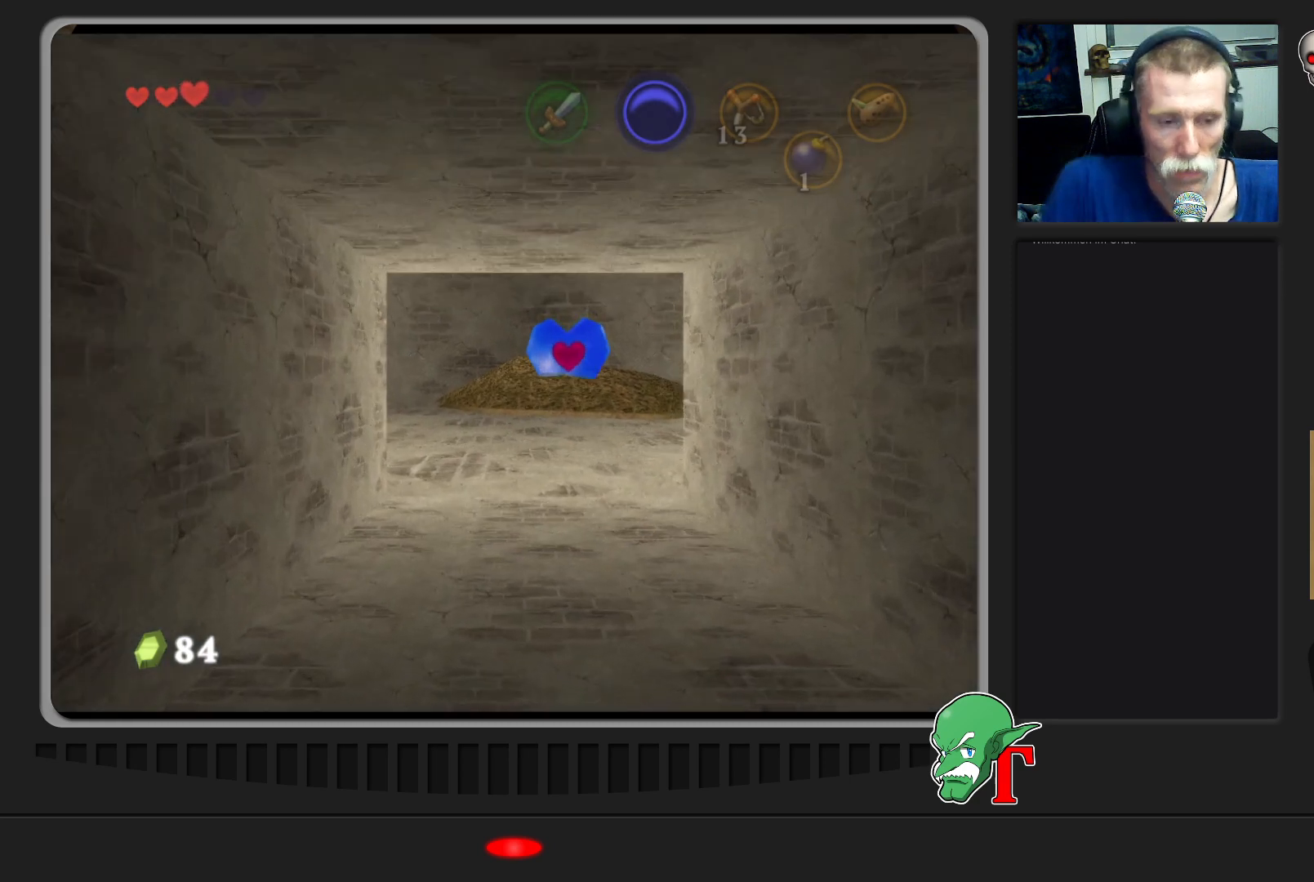
{"buttons": [], "left_stick": "up", "events": []}
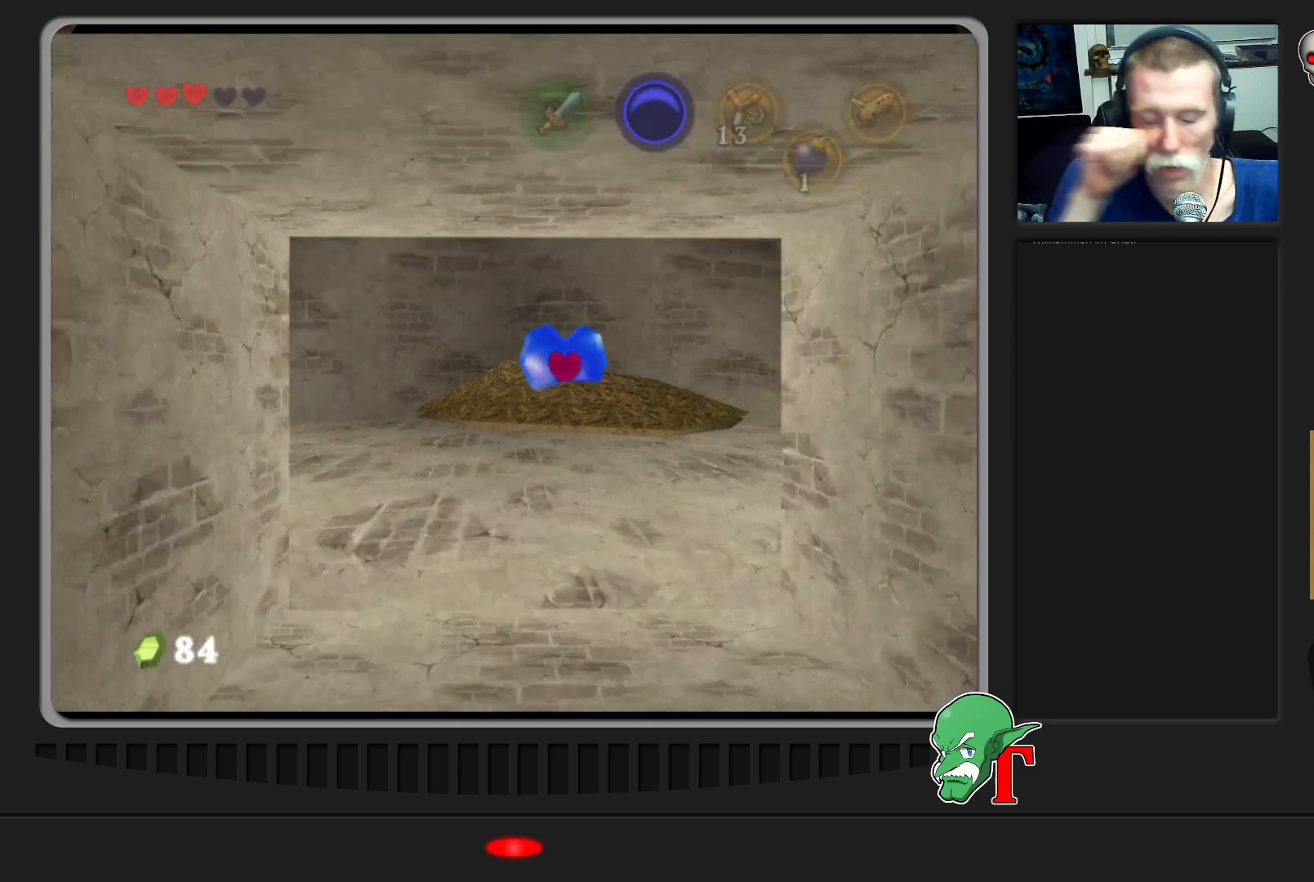
{"buttons": [], "left_stick": "up", "events": []}
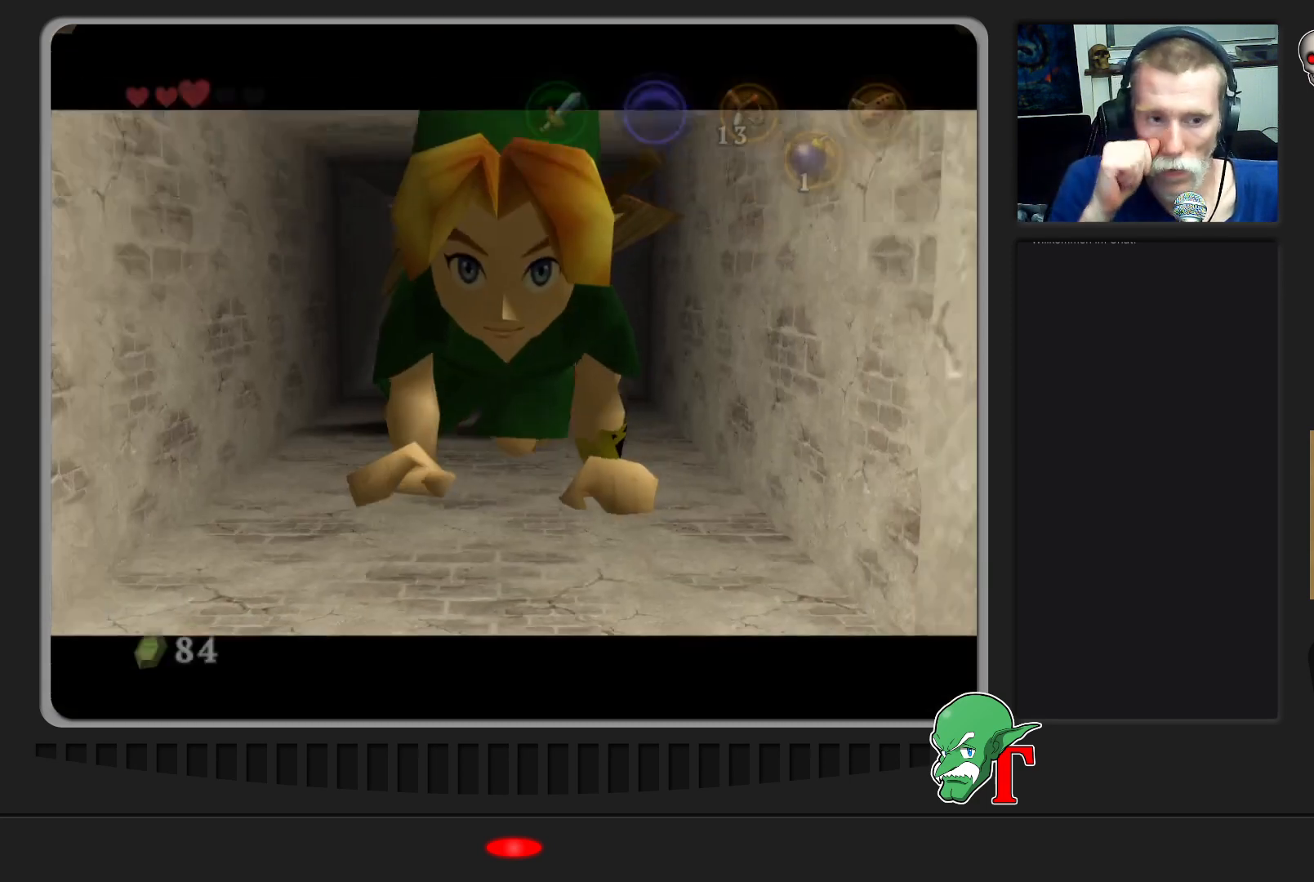
{"buttons": [], "left_stick": "center", "events": [[400, "left_stick", "center"]]}
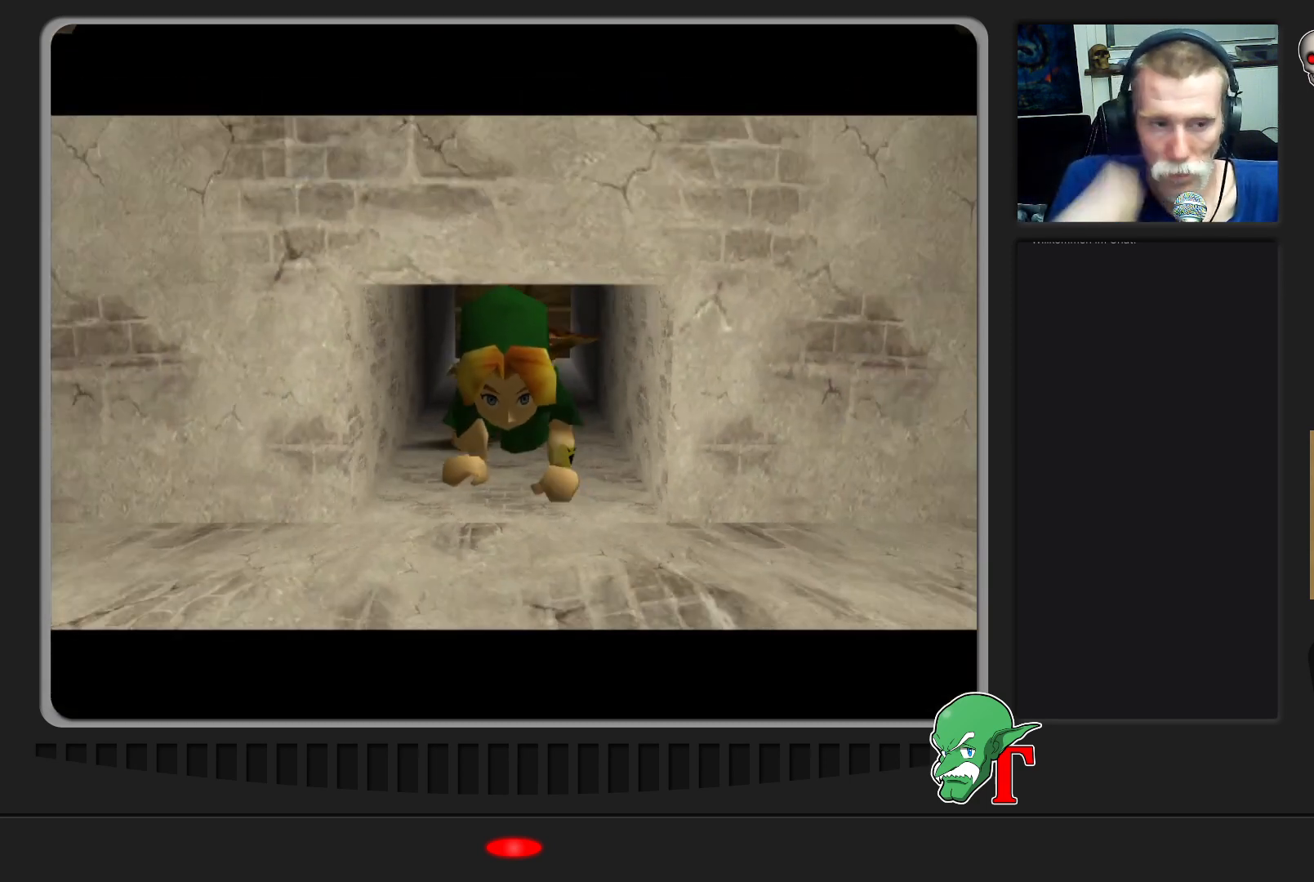
{"buttons": [], "left_stick": "center", "events": []}
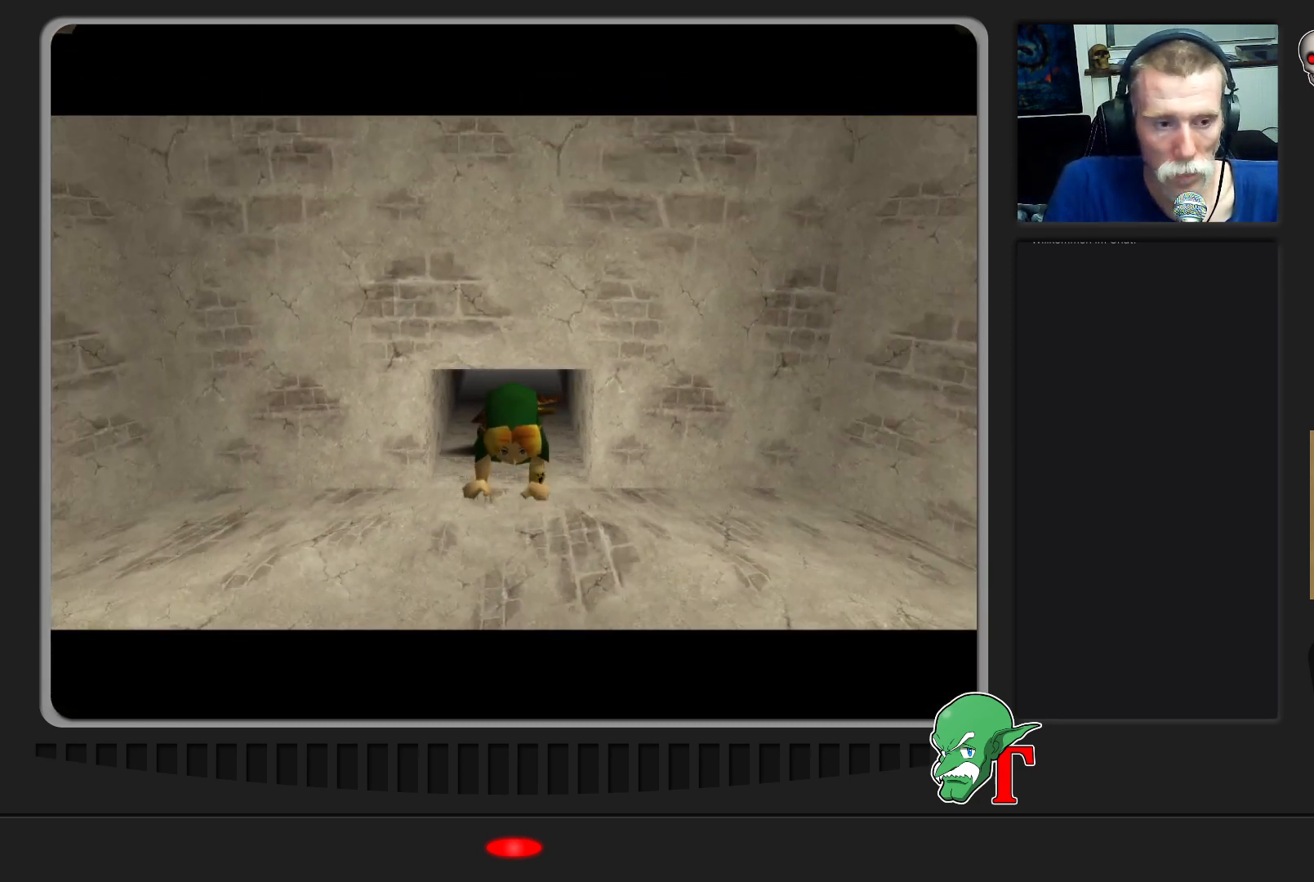
{"buttons": [], "left_stick": "down-left", "events": [[400, "left_stick", "down-left"]]}
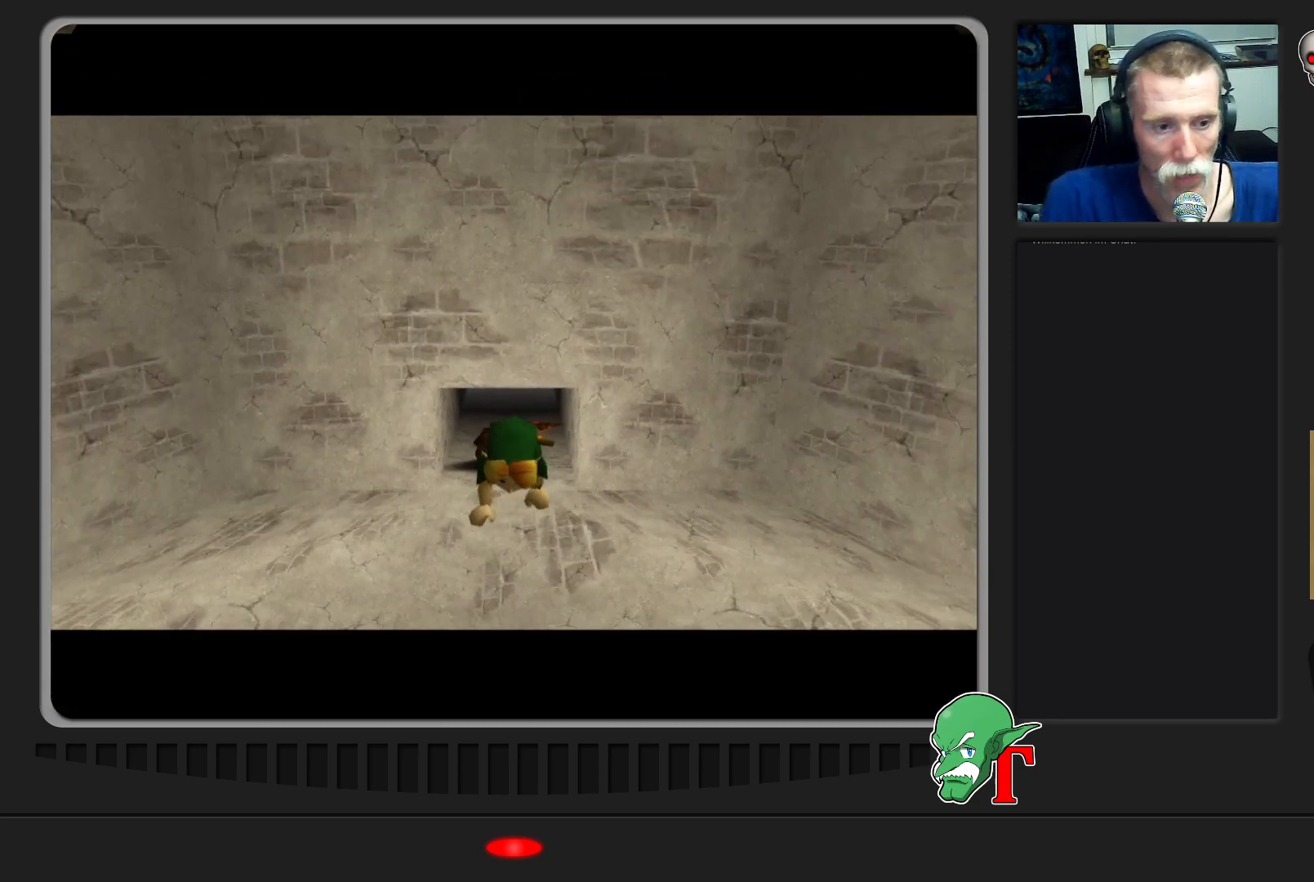
{"buttons": [], "left_stick": "down", "events": [[133, "left_stick", "down"]]}
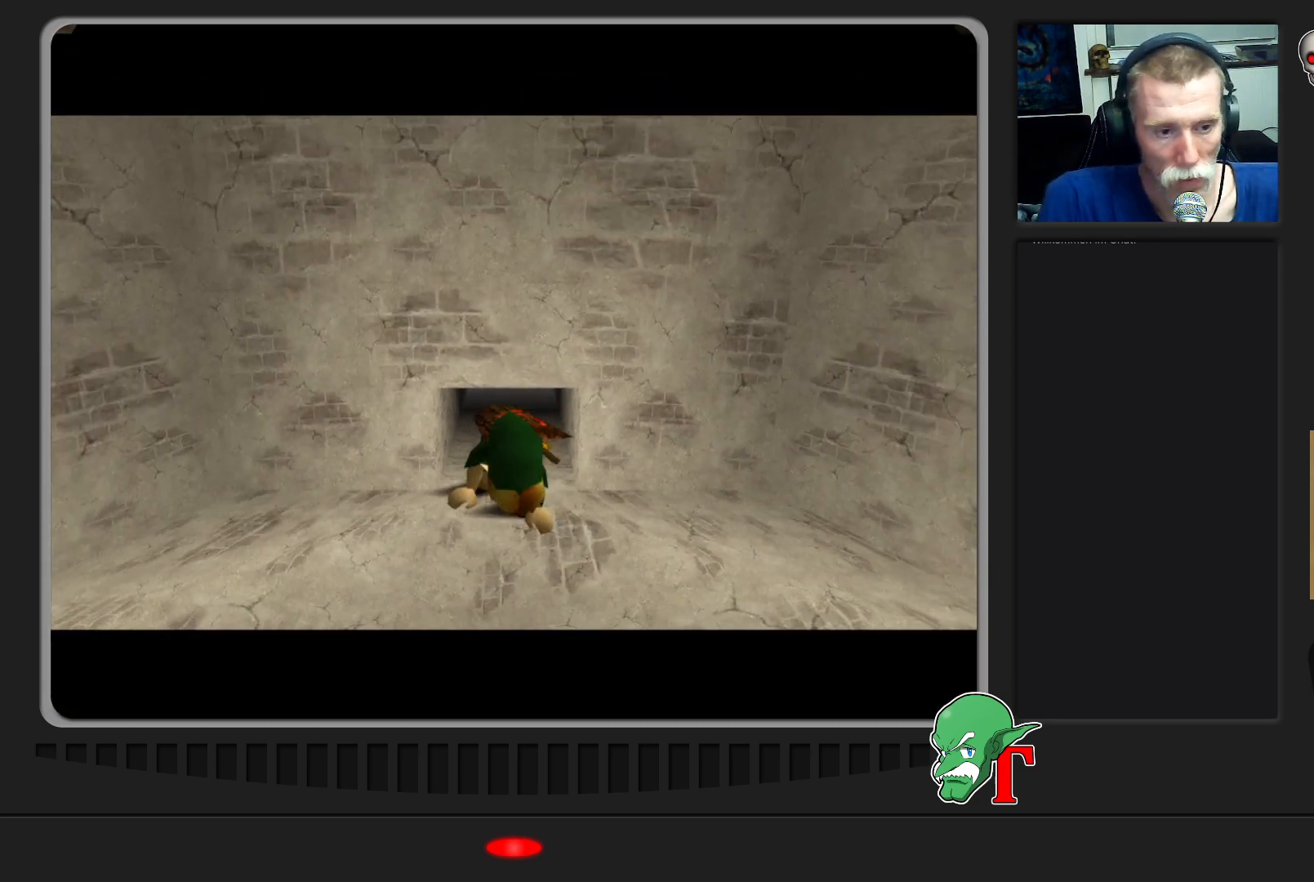
{"buttons": [], "left_stick": "down-right", "events": [[433, "left_stick", "down-right"]]}
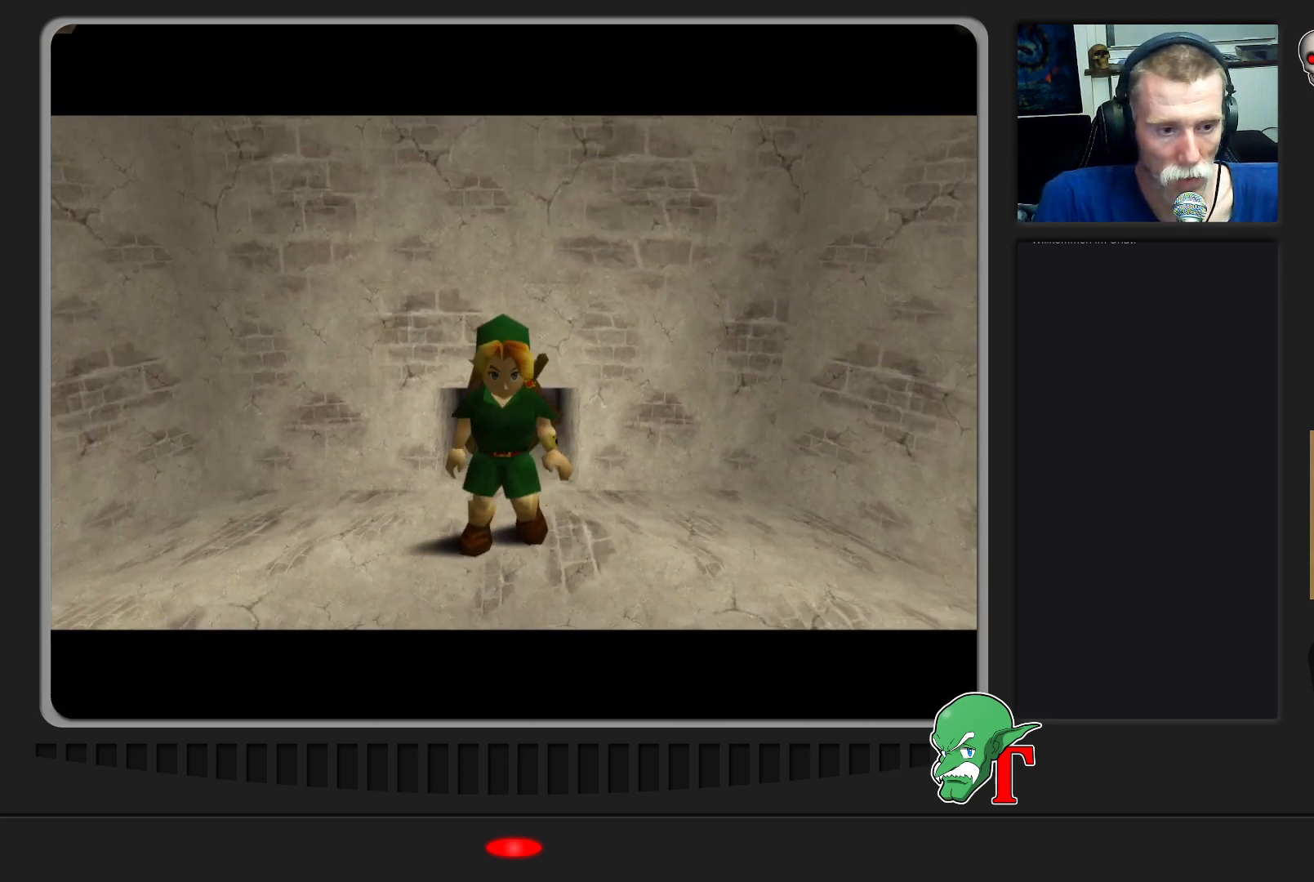
{"buttons": [], "left_stick": "down", "events": [[267, "left_stick", "down"]]}
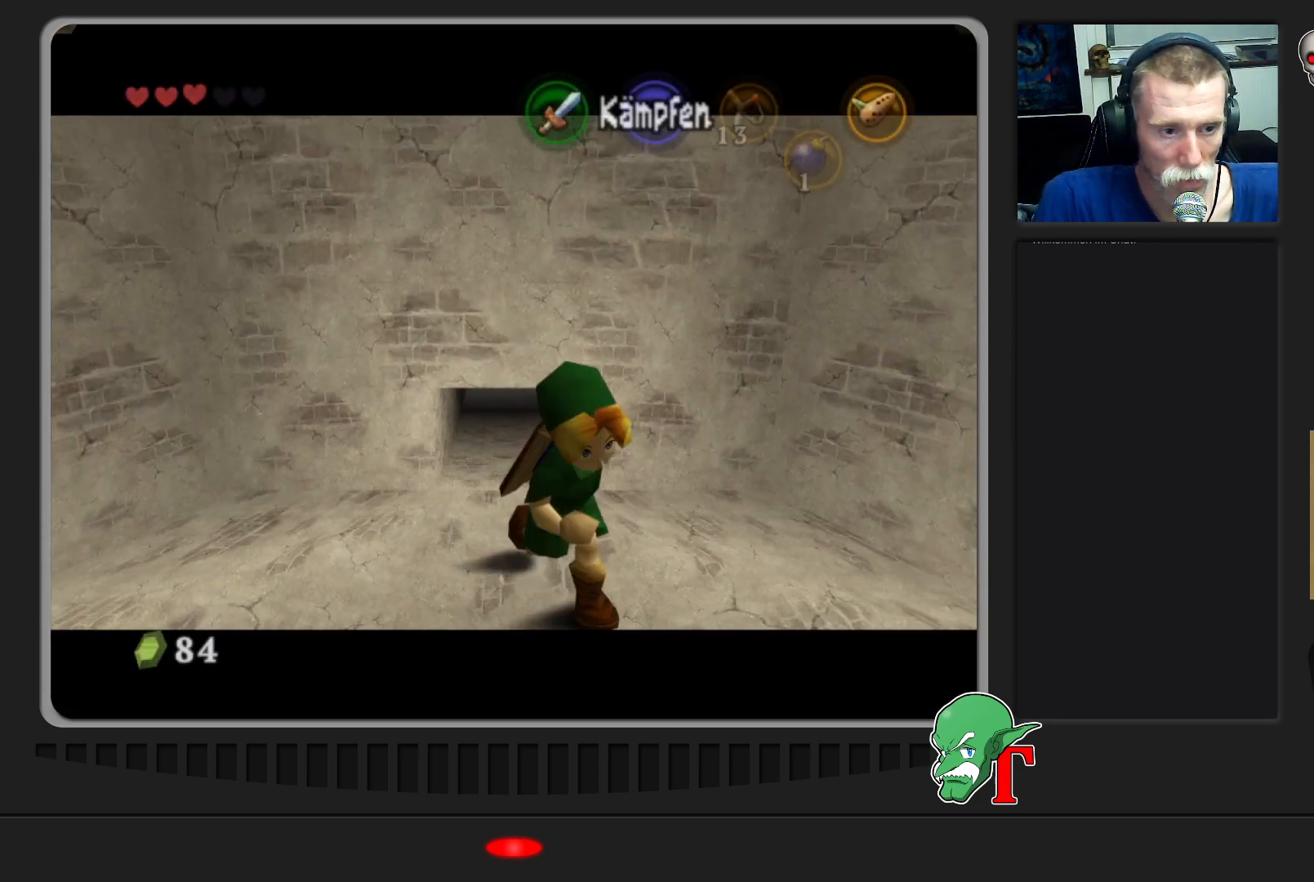
{"buttons": [], "left_stick": "down-left", "events": [[333, "left_stick", "down-left"]]}
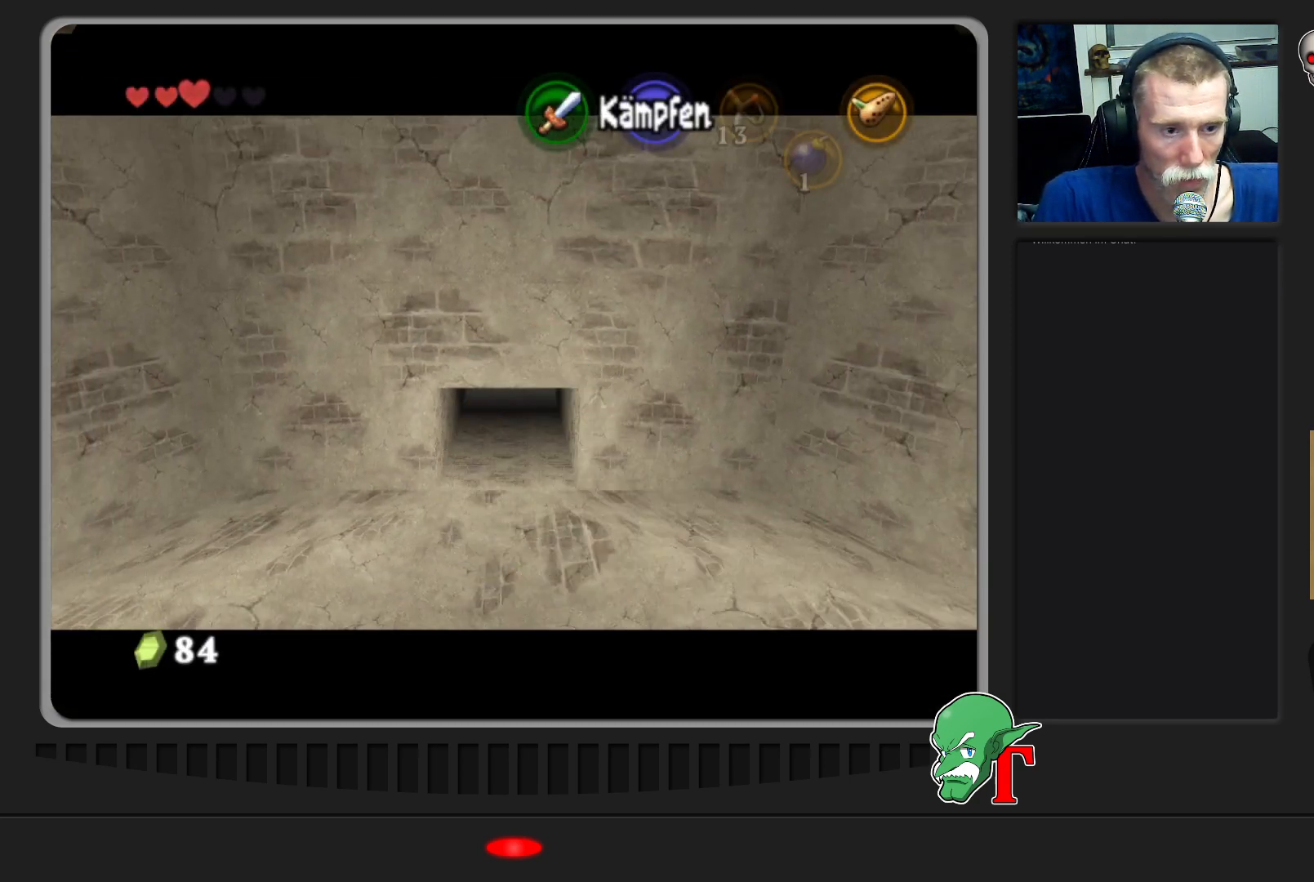
{"buttons": [], "left_stick": "down", "events": [[433, "left_stick", "down"]]}